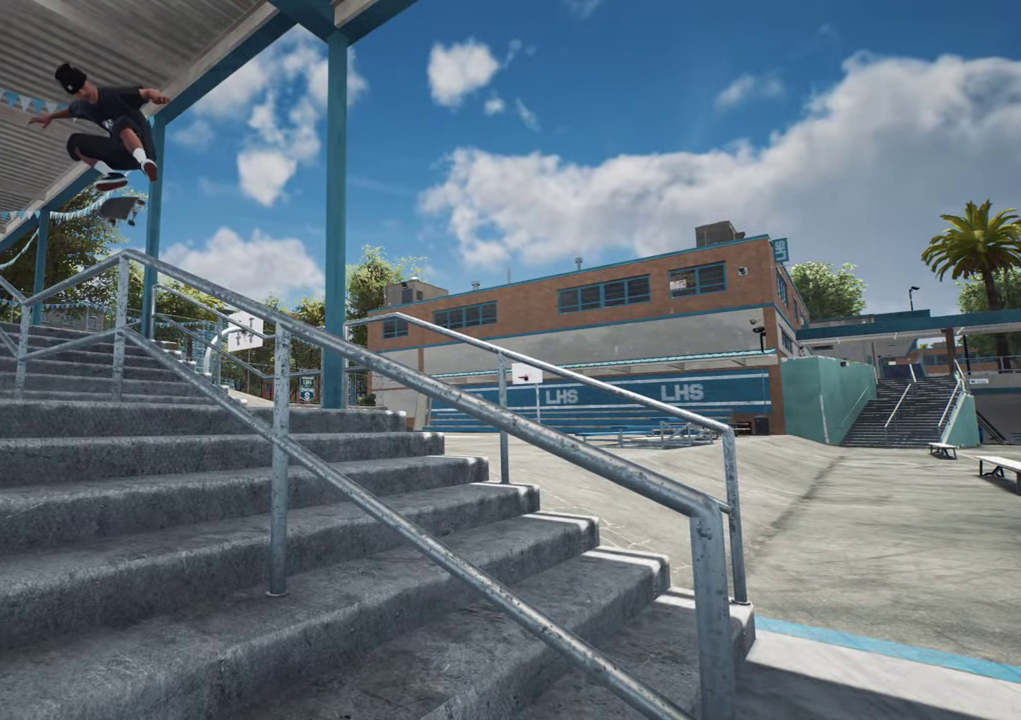
Gameplay with a controller (Xbox layout); each line is a JSON object with the inputs held at the frame after it (dt_ms = milliseconds from this image to that frame). "events" lists button and stick changes between this image and that frame as [ms after this image, input, new state], when the widget could be followed in between. This overlay highlights the sticks when they move; stick clicks (L3 R3) are not distinguishable. Not read: L3 R3.
{"dt_ms": 500, "buttons": [], "left_stick": "center", "right_stick": "up-right", "events": []}
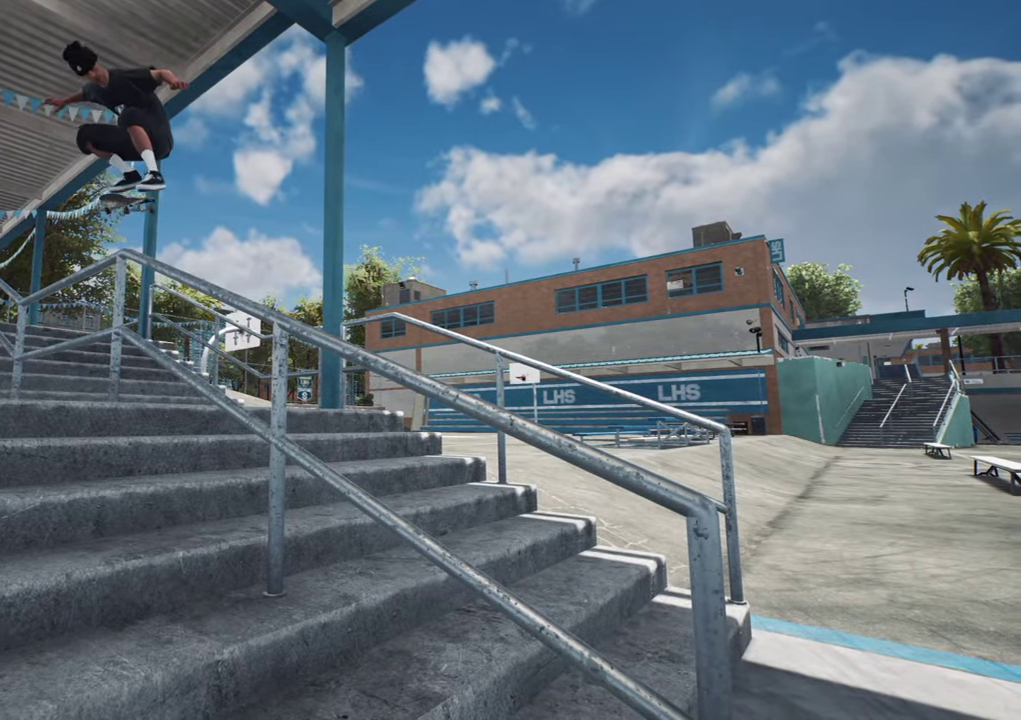
{"dt_ms": 500, "buttons": [], "left_stick": "center", "right_stick": "up-right", "events": []}
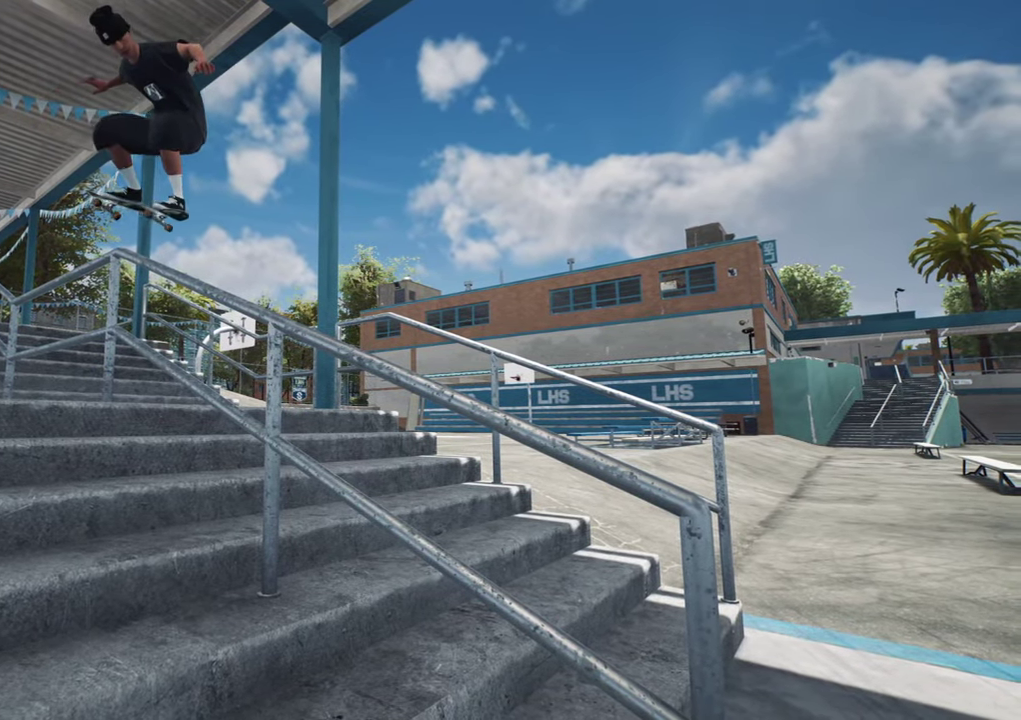
{"dt_ms": 500, "buttons": ["R2"], "left_stick": "center", "right_stick": "right", "events": [[50, "R2", "down"], [66, "right_stick", "right"]]}
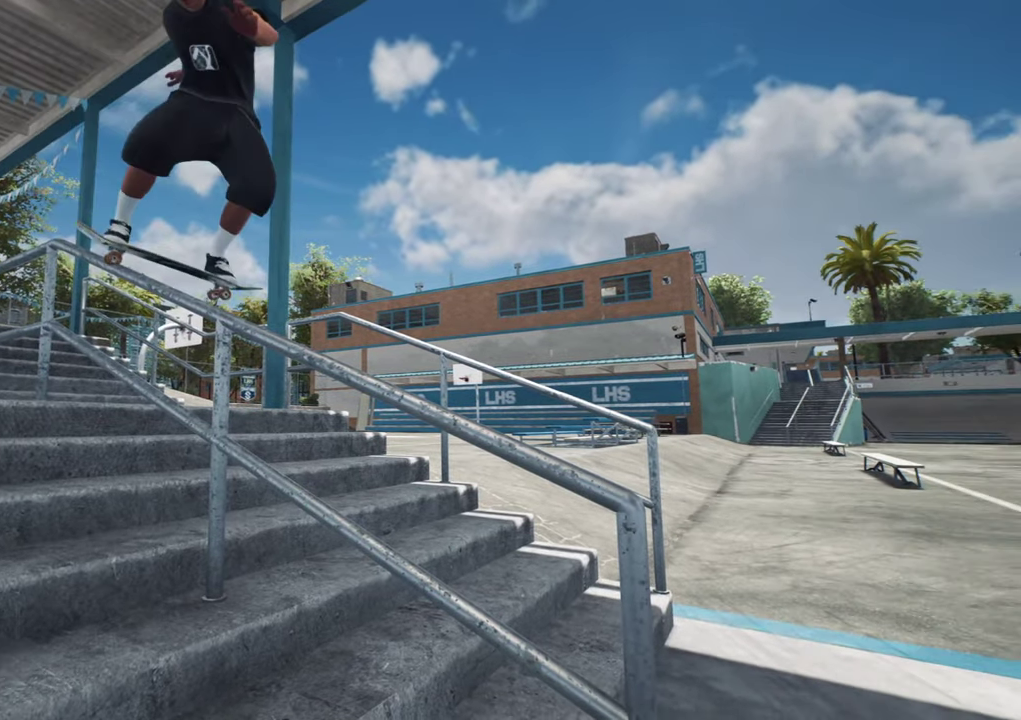
{"dt_ms": 500, "buttons": ["R2"], "left_stick": "center", "right_stick": "right", "events": []}
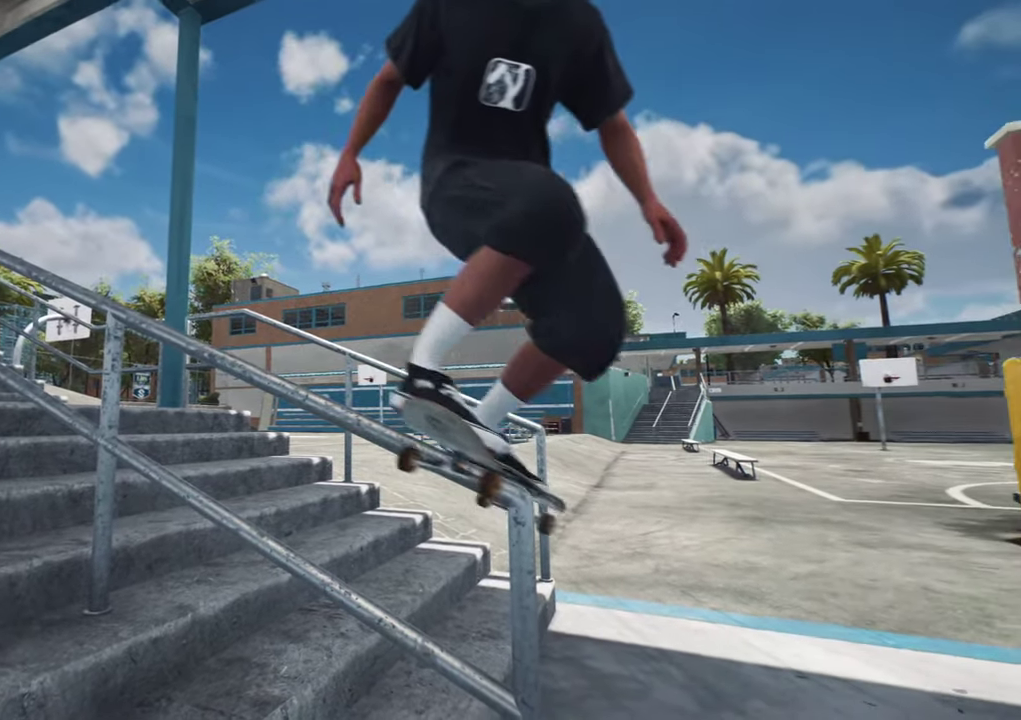
{"dt_ms": 300, "buttons": ["R2"], "left_stick": "center", "right_stick": "down-right", "events": [[233, "right_stick", "down-right"]]}
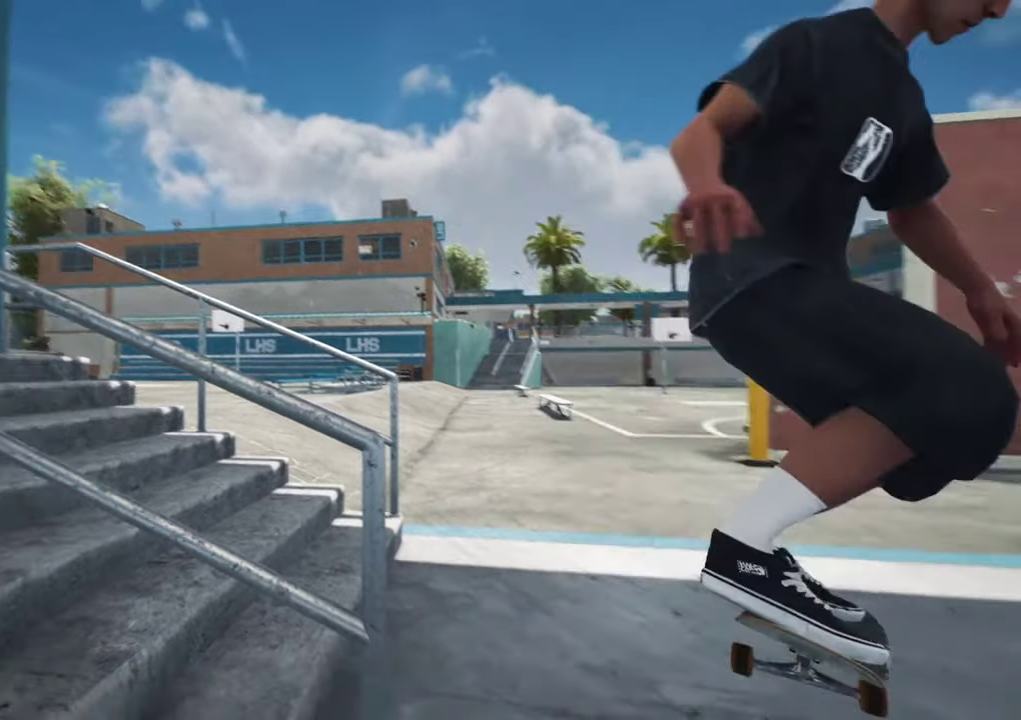
{"dt_ms": 600, "buttons": ["R2"], "left_stick": "center", "right_stick": "right", "events": [[350, "right_stick", "right"]]}